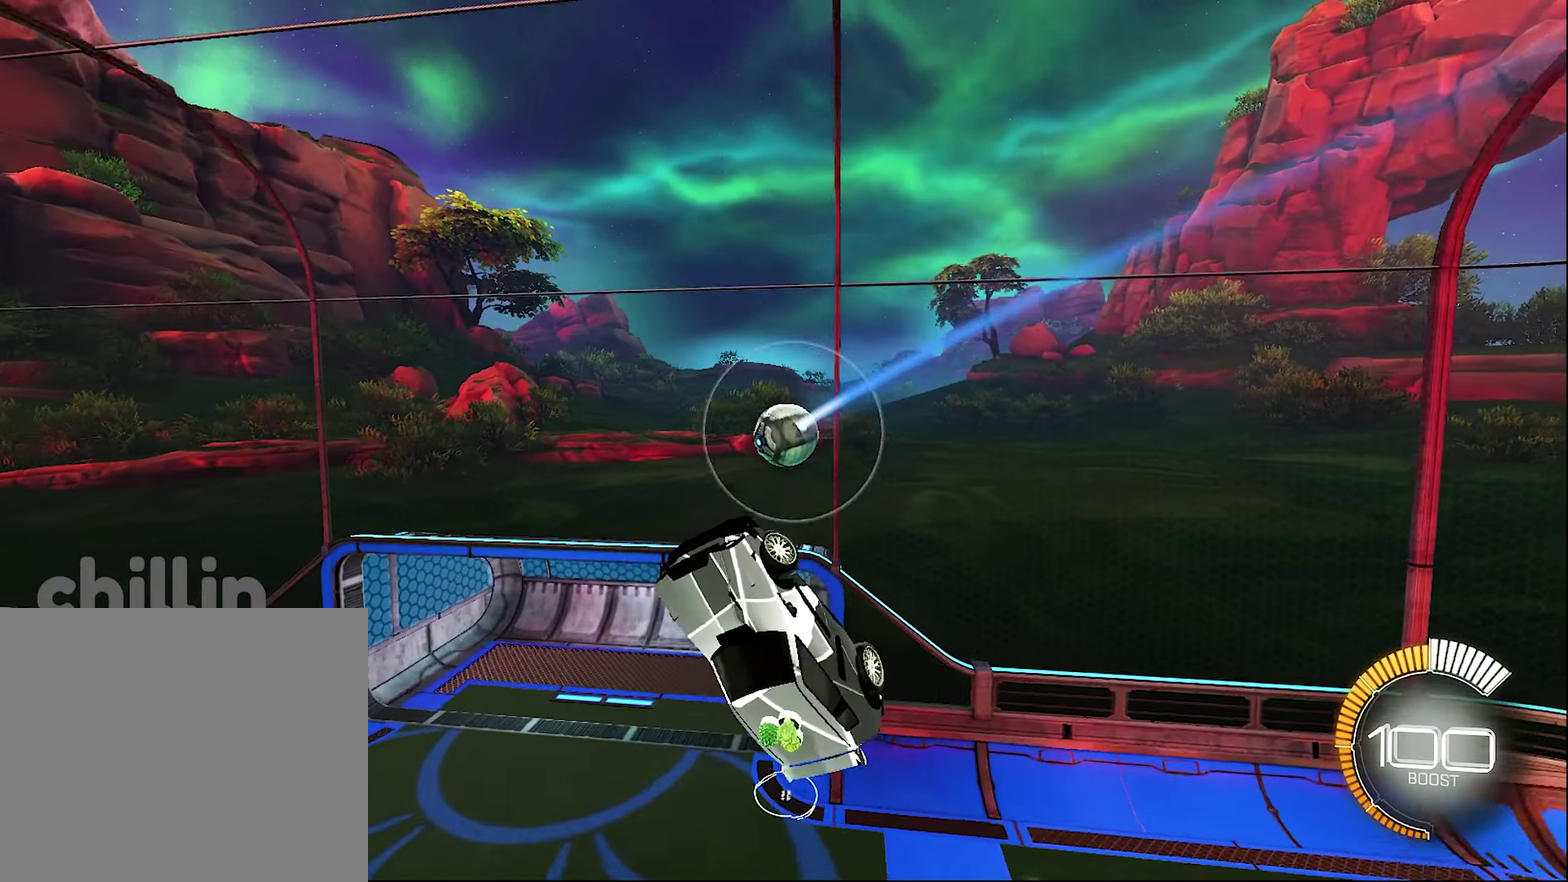
Gameplay with a controller (Xbox layout); each line is a JSON object with the inputs held at the frame after it. "events" lists button and stick changes between this image and that frame as [ms after this image, input, new state], when the widget could be followed in between.
{"buttons": ["B", "L1", "R2"], "left_stick": "up-left", "right_stick": "center", "events": [[183, "B", "down"], [183, "R2", "down"], [183, "left_stick", "up-left"], [233, "L1", "down"]]}
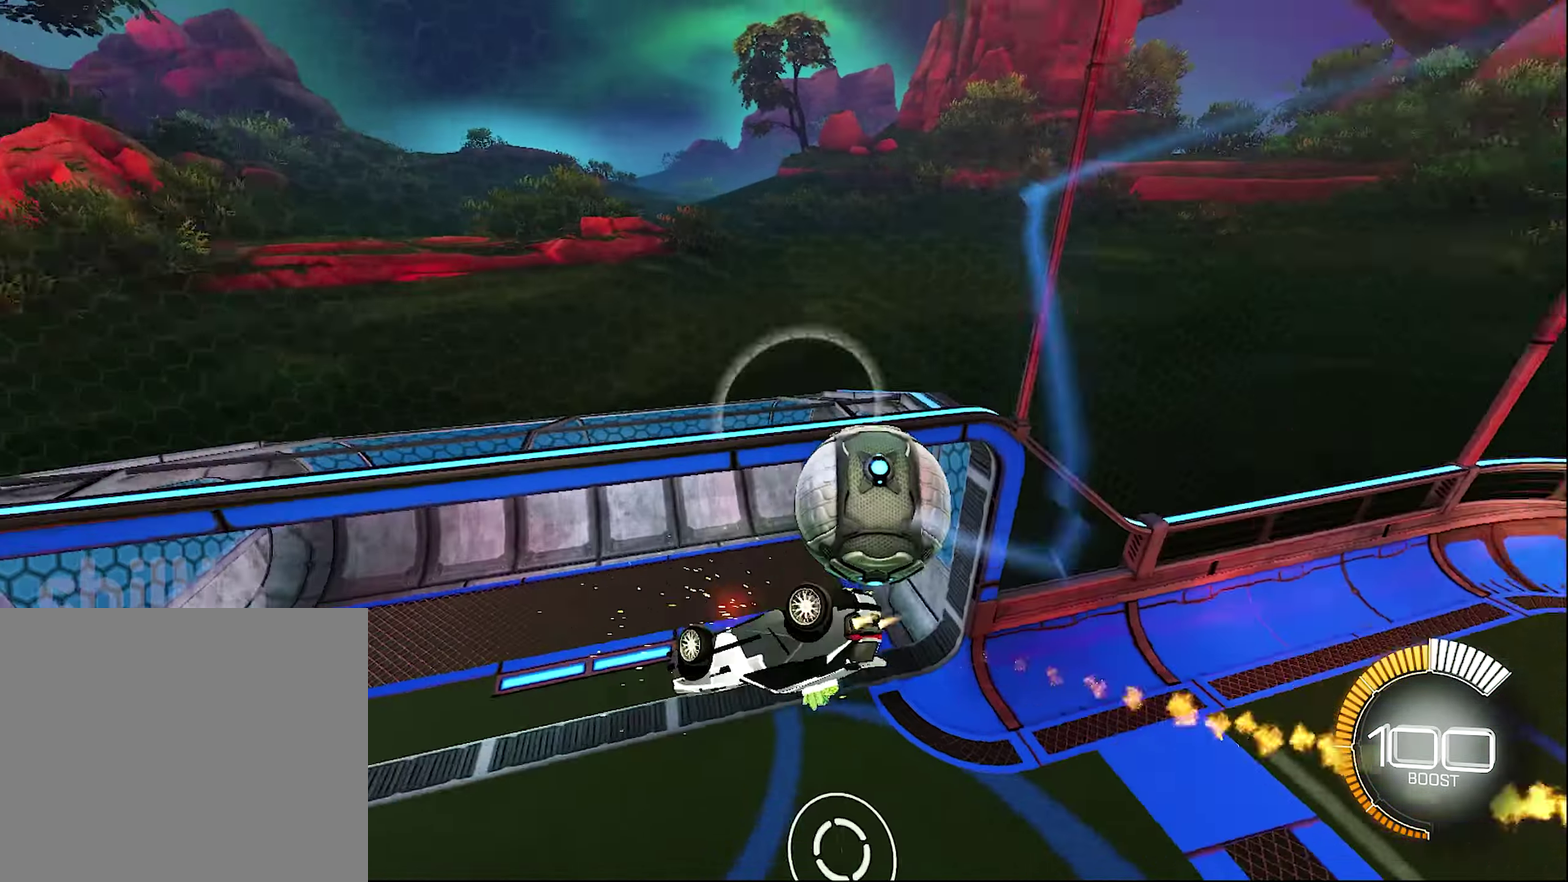
{"buttons": ["B", "L1", "R2"], "left_stick": "down", "right_stick": "center", "events": [[50, "left_stick", "left"], [117, "left_stick", "down-left"], [233, "left_stick", "down"]]}
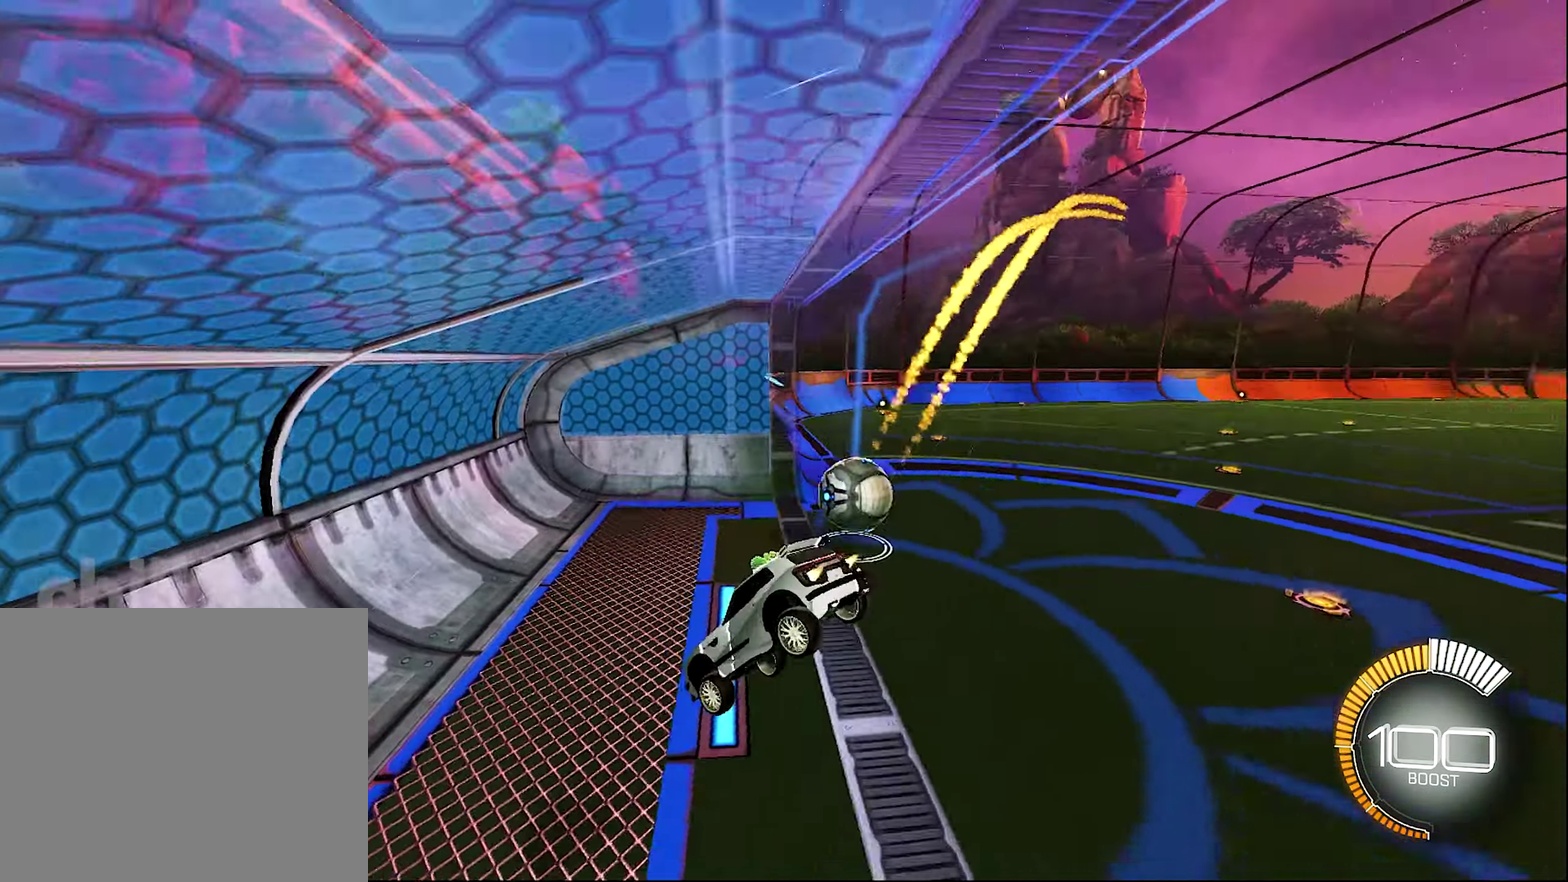
{"buttons": ["B", "R2"], "left_stick": "center", "right_stick": "center", "events": [[167, "B", "up"], [167, "L1", "up"], [250, "B", "down"], [250, "left_stick", "center"]]}
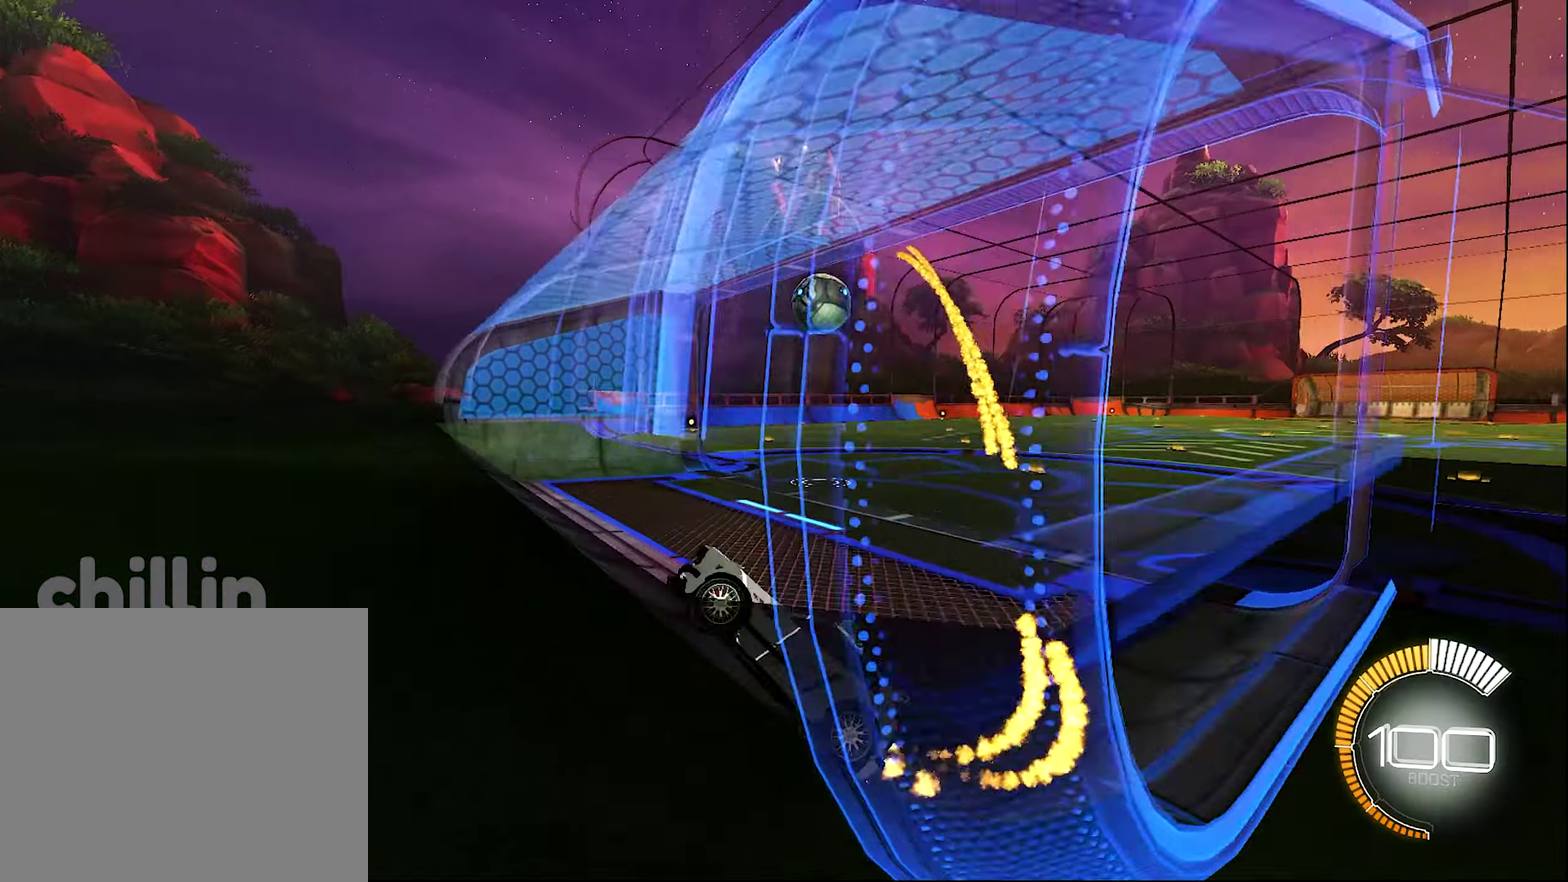
{"buttons": ["L2"], "left_stick": "left", "right_stick": "center", "events": [[17, "left_stick", "right"], [134, "left_stick", "center"], [384, "B", "up"], [417, "L2", "down"], [467, "left_stick", "left"], [484, "R2", "up"]]}
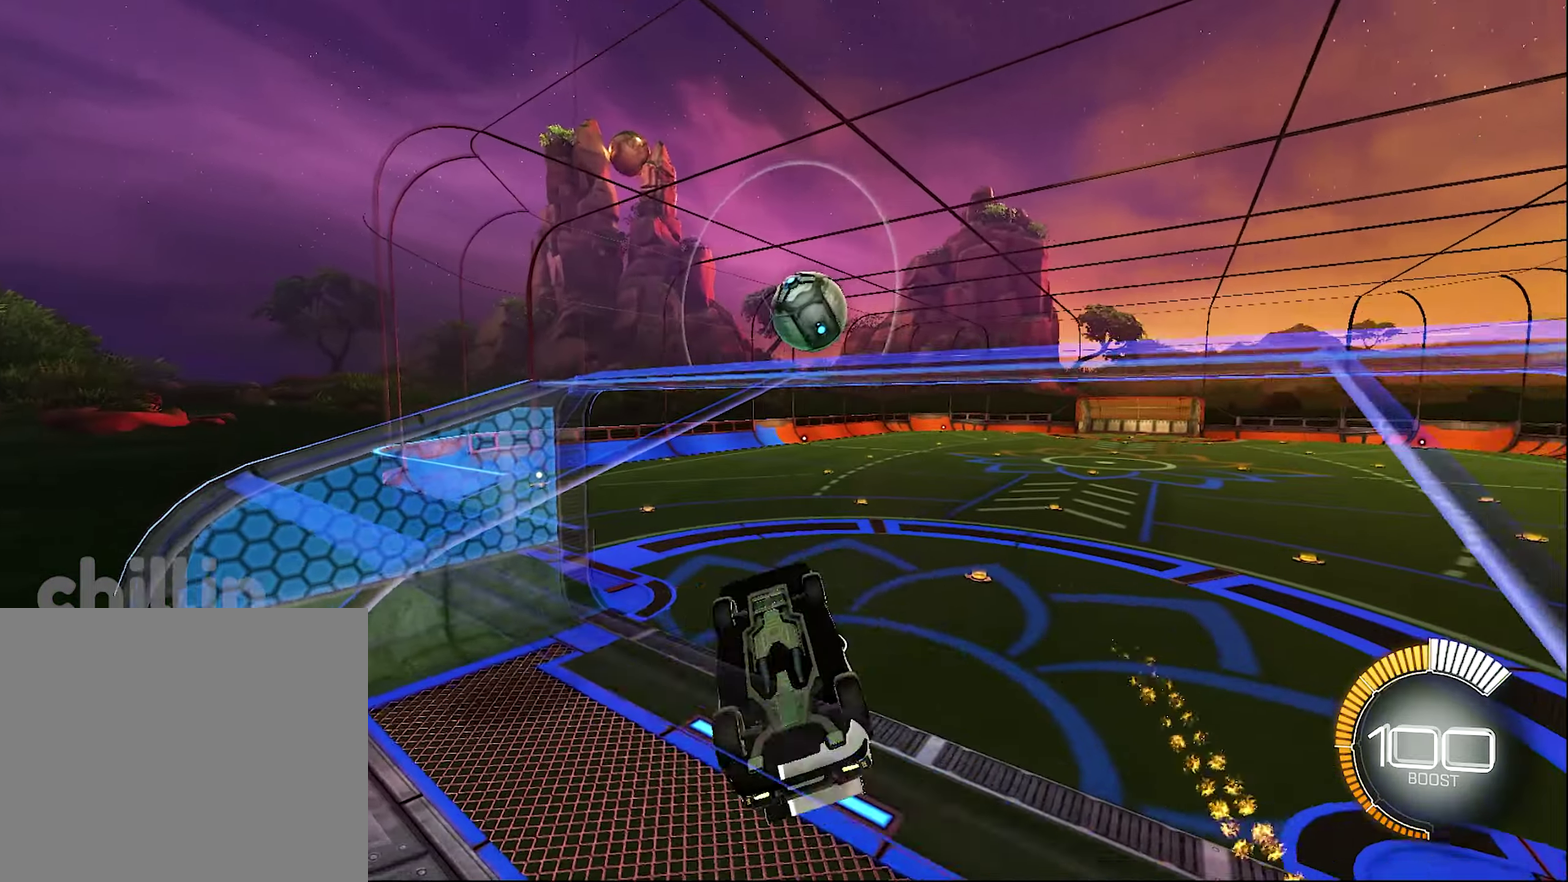
{"buttons": ["R1"], "left_stick": "down", "right_stick": "center", "events": [[17, "A", "down"], [17, "R1", "down"], [167, "L2", "up"], [217, "A", "up"], [217, "left_stick", "center"], [350, "Y", "down"], [467, "Y", "up"], [467, "left_stick", "down"]]}
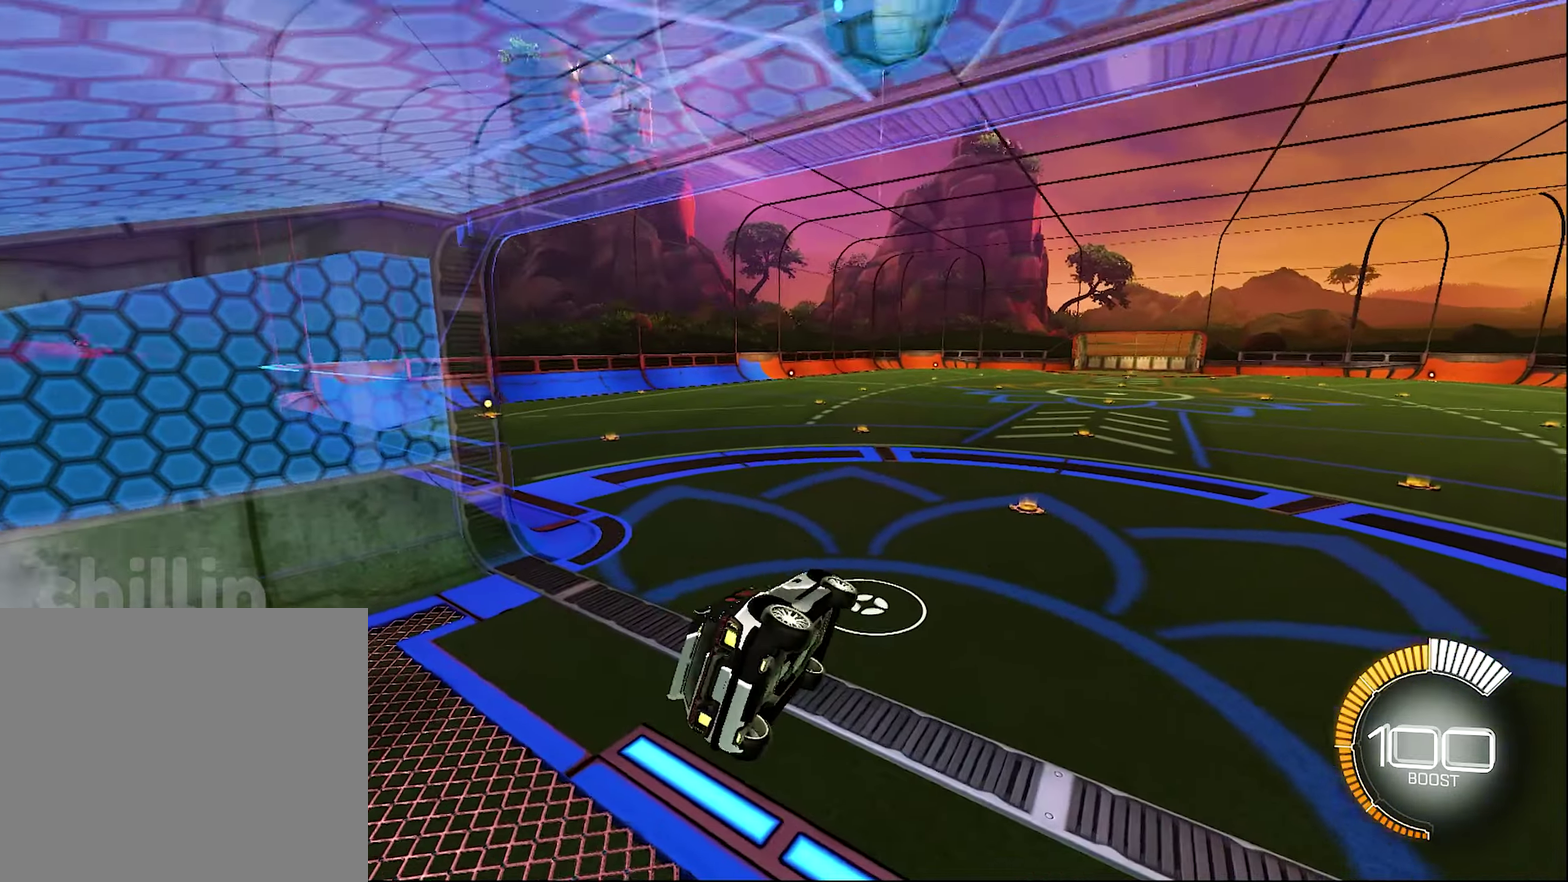
{"buttons": ["L2"], "left_stick": "right", "right_stick": "center", "events": [[184, "R1", "up"], [184, "left_stick", "center"], [334, "left_stick", "right"], [350, "L2", "down"]]}
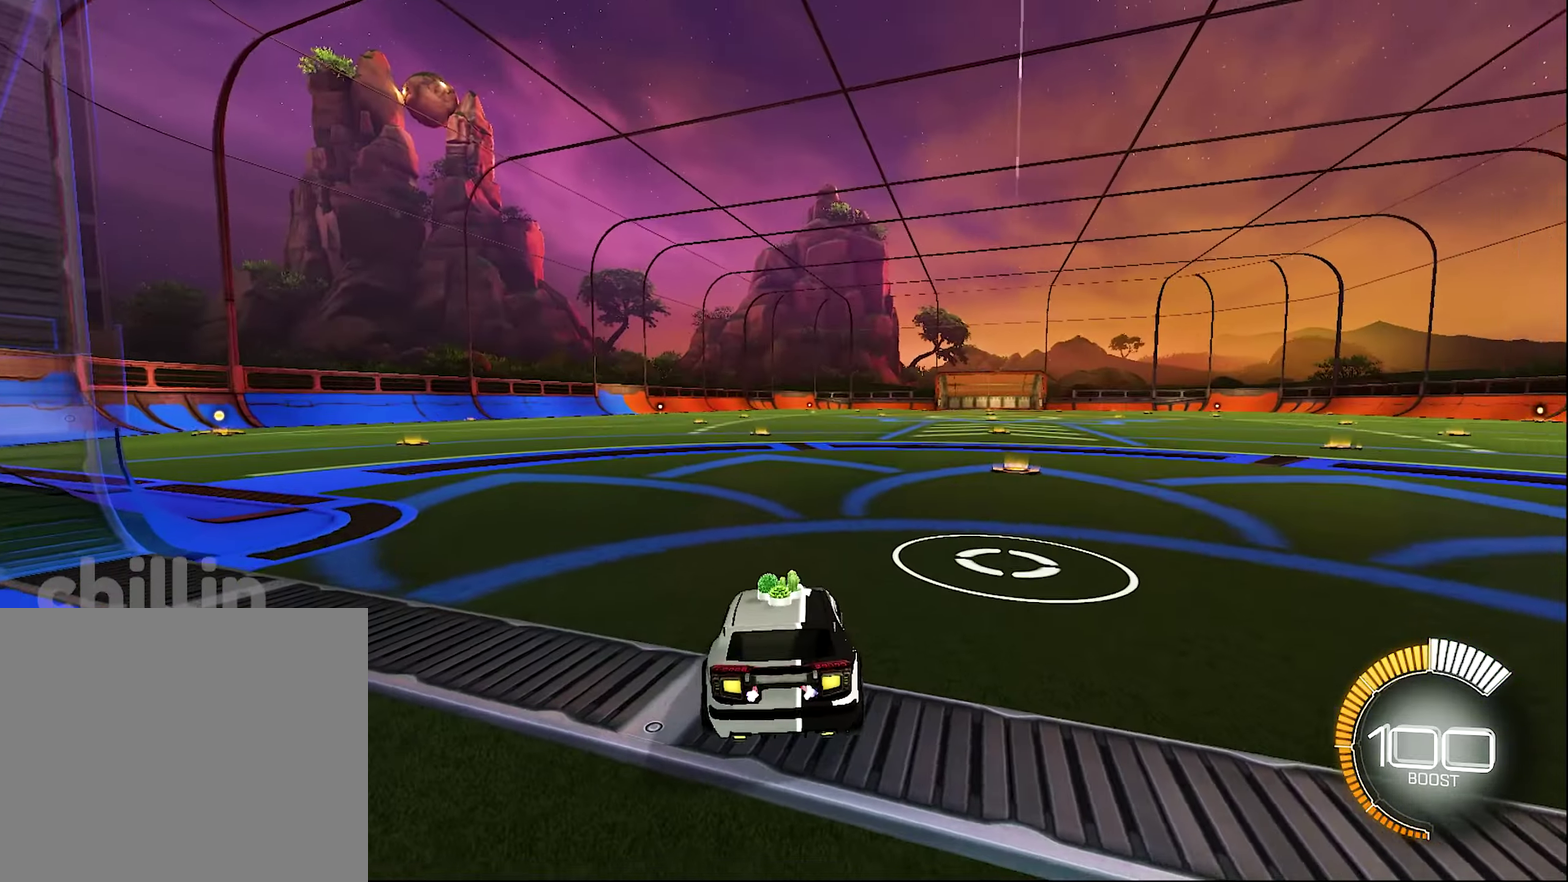
{"buttons": ["L1", "R2"], "left_stick": "right", "right_stick": "center", "events": [[167, "L2", "up"], [217, "R2", "down"], [384, "L1", "down"]]}
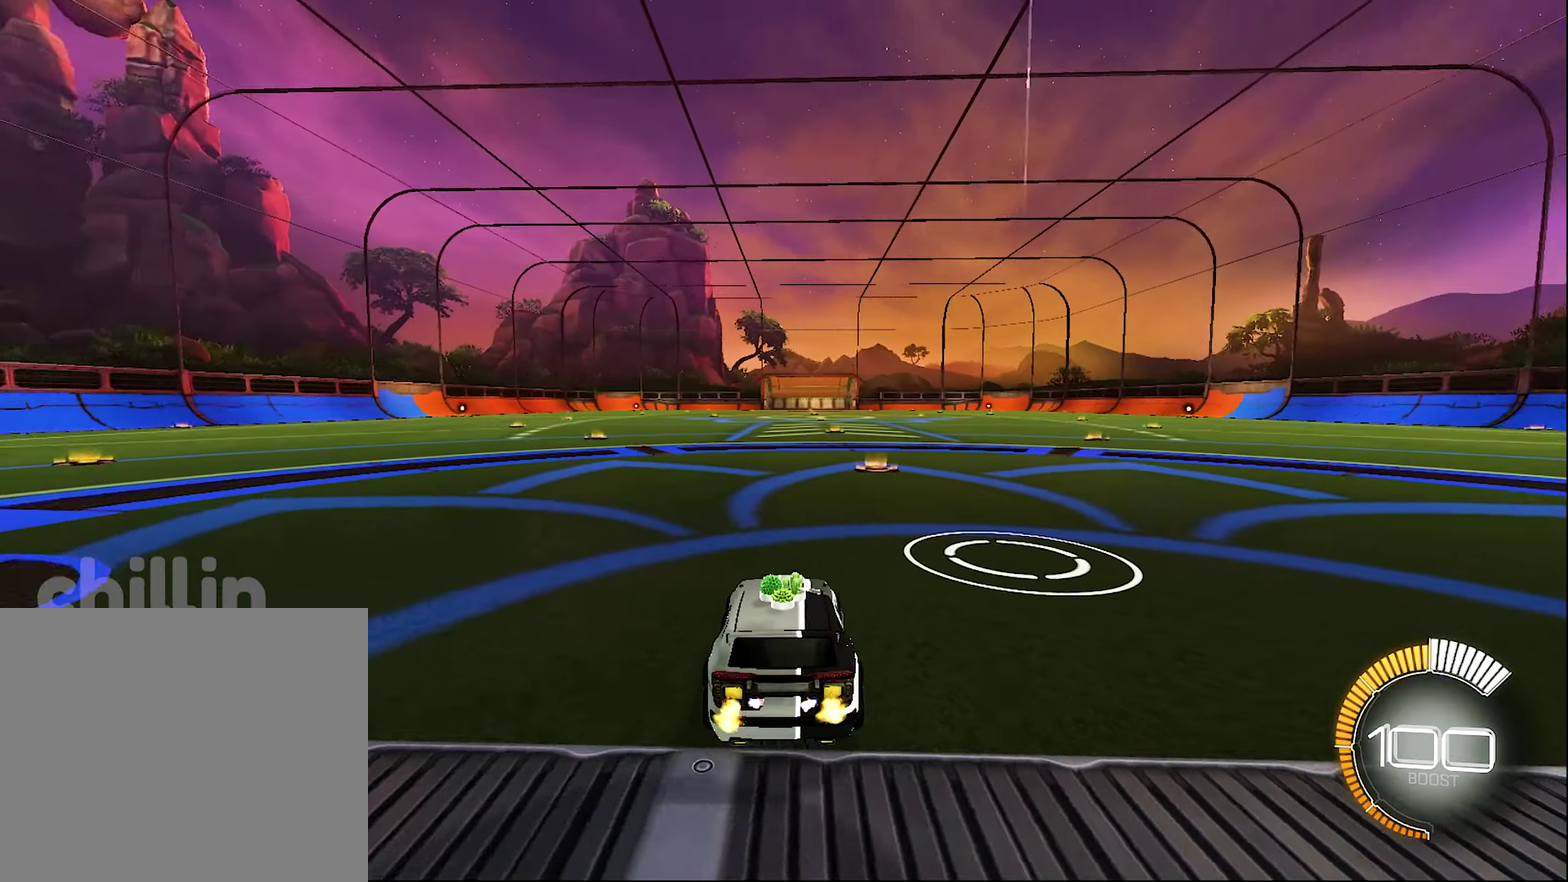
{"buttons": [], "left_stick": "right", "right_stick": "center", "events": [[84, "L1", "up"], [134, "B", "down"], [234, "B", "up"], [250, "R2", "up"]]}
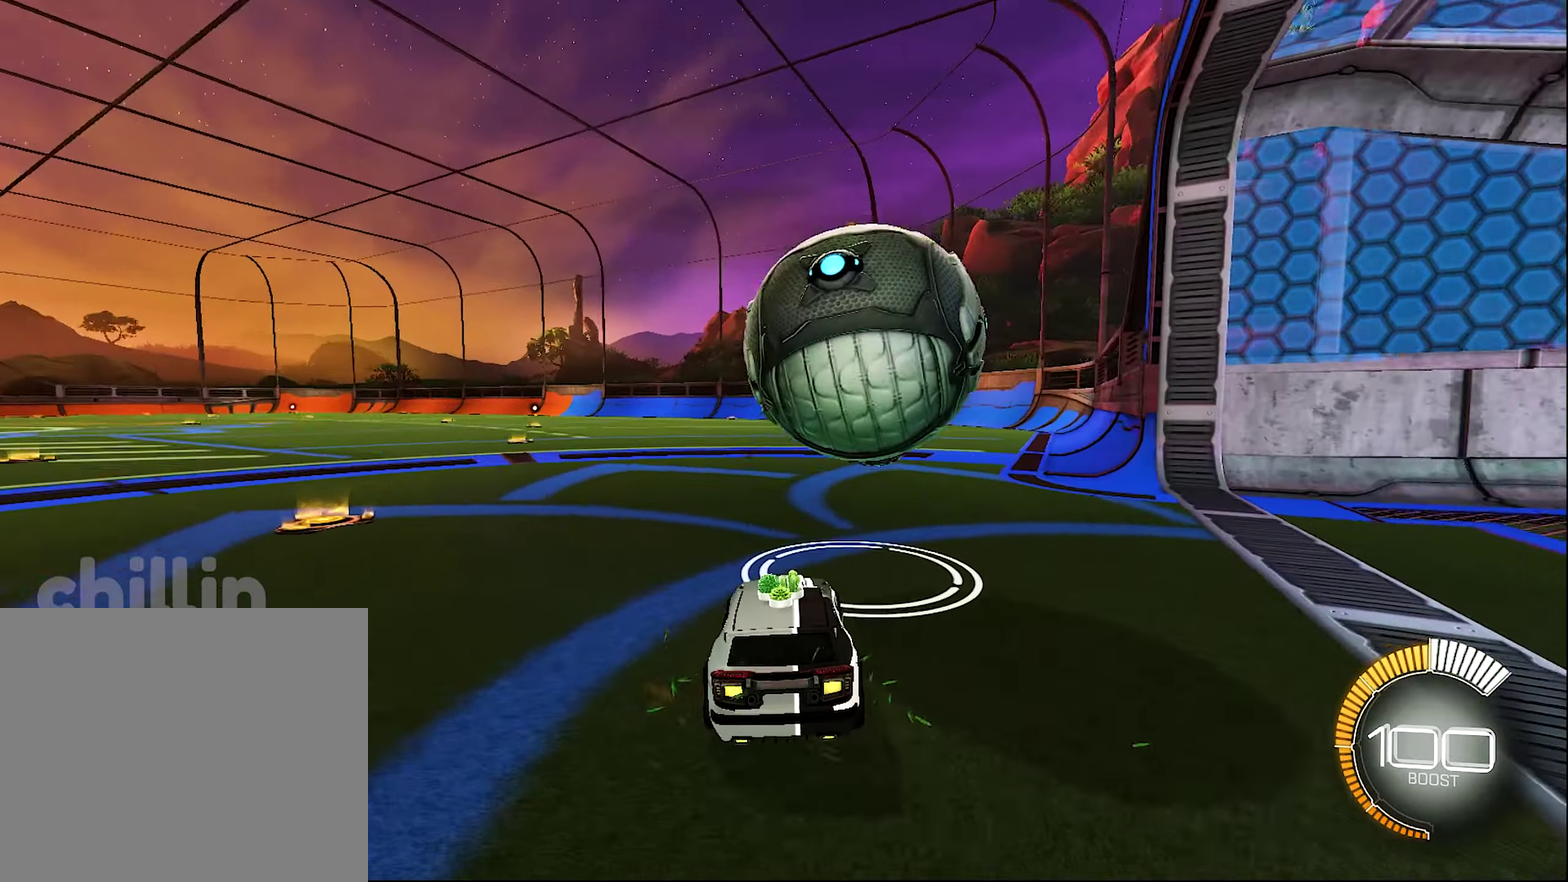
{"buttons": ["B", "R2"], "left_stick": "center", "right_stick": "center", "events": [[50, "R2", "down"], [134, "B", "down"], [300, "left_stick", "center"]]}
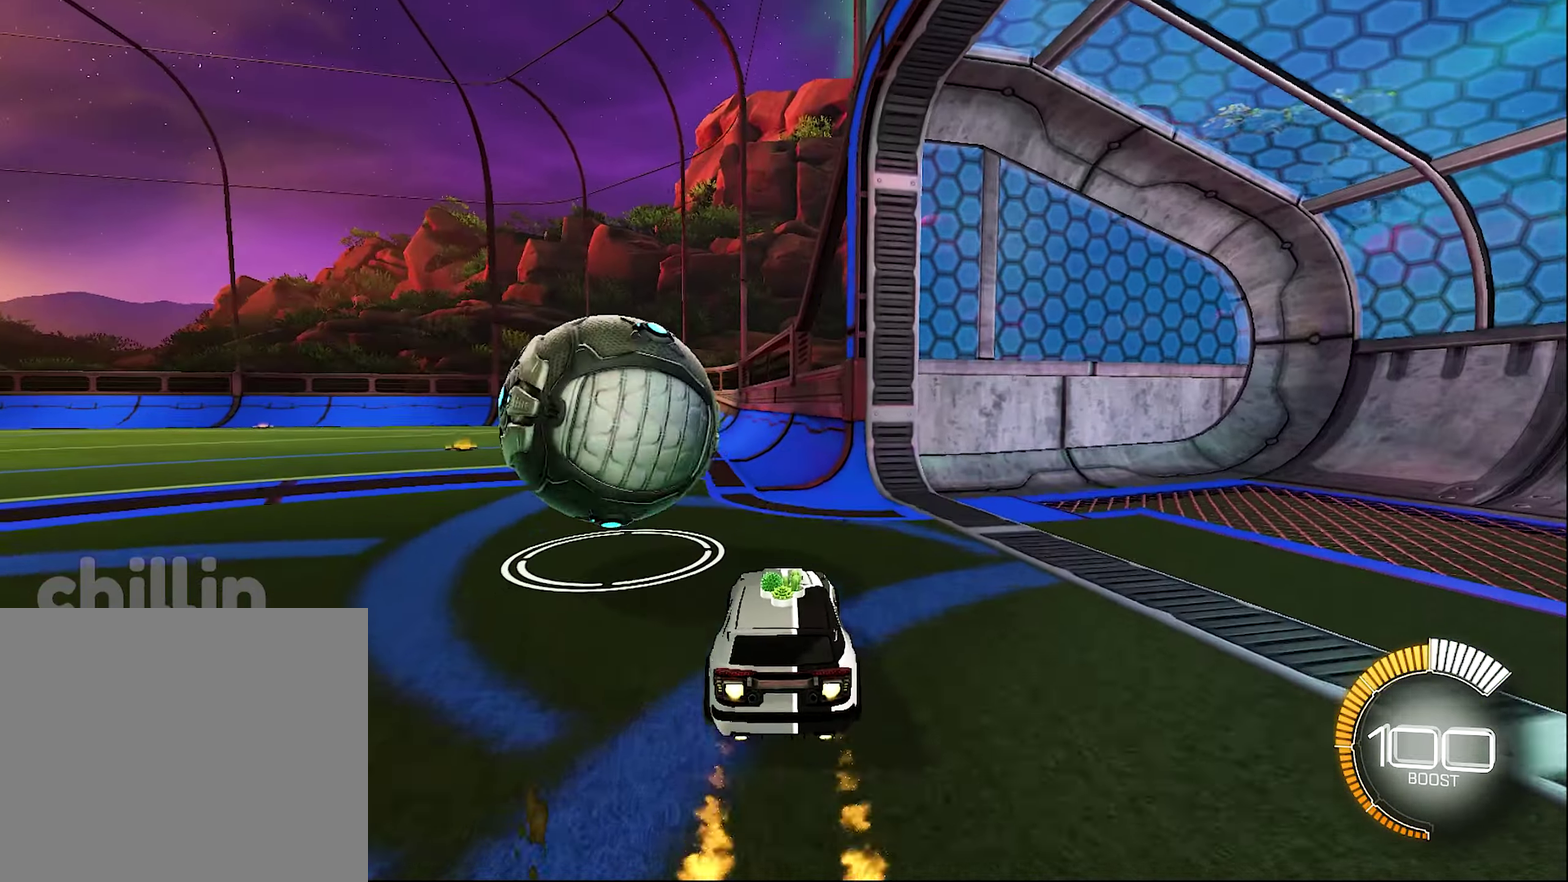
{"buttons": ["B", "R2"], "left_stick": "left", "right_stick": "center", "events": [[84, "left_stick", "left"], [234, "B", "up"], [300, "R2", "up"], [384, "R2", "down"], [417, "B", "down"]]}
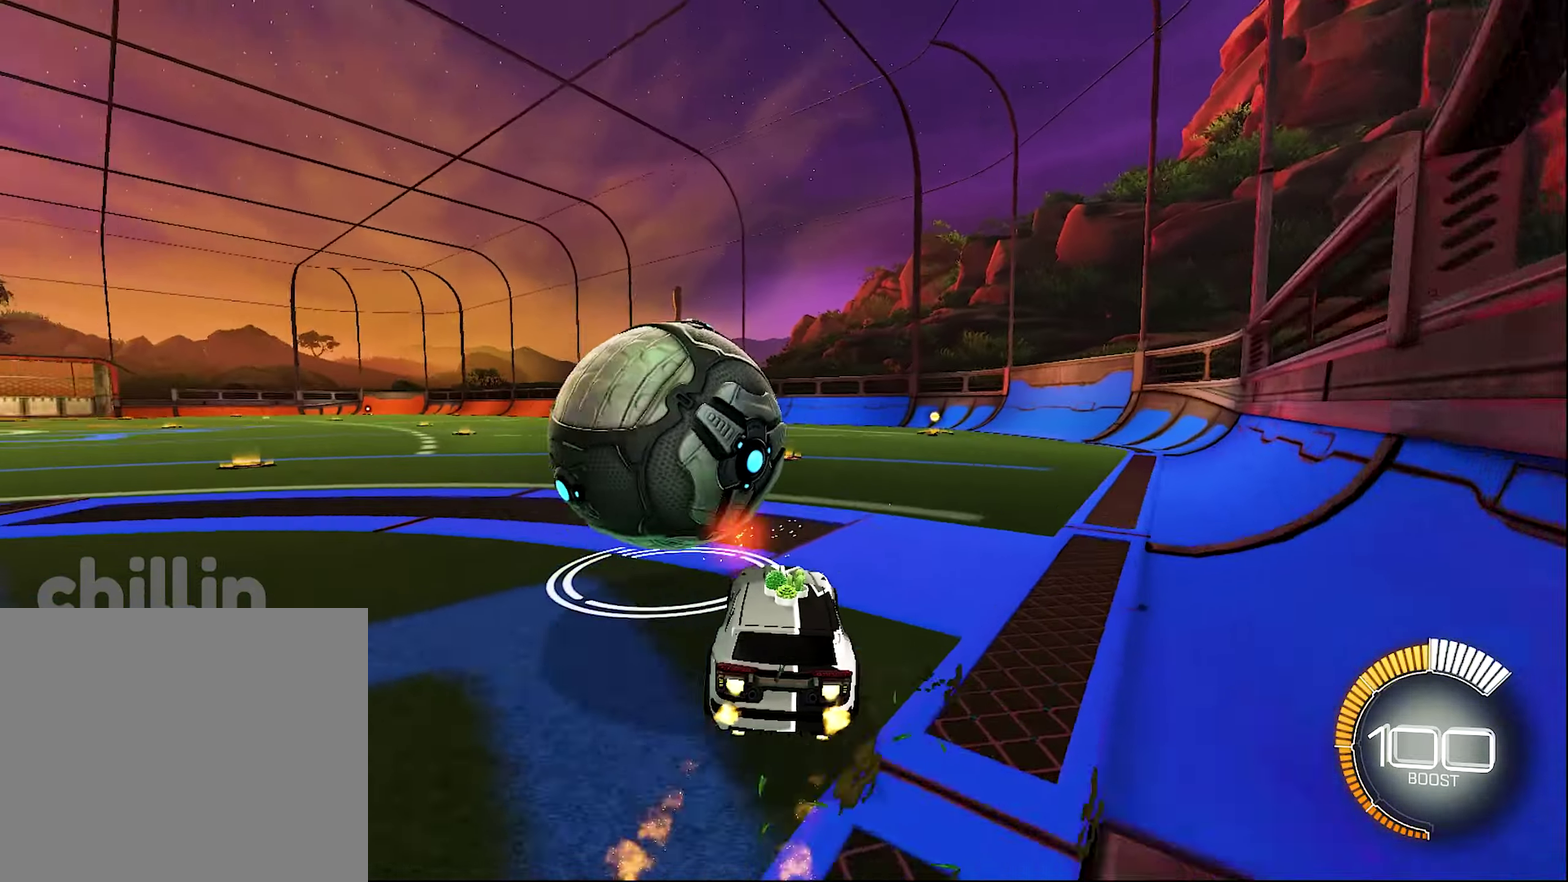
{"buttons": ["B", "R2"], "left_stick": "center", "right_stick": "center", "events": [[67, "left_stick", "center"], [300, "B", "up"], [334, "left_stick", "right"], [417, "B", "down"], [417, "left_stick", "center"]]}
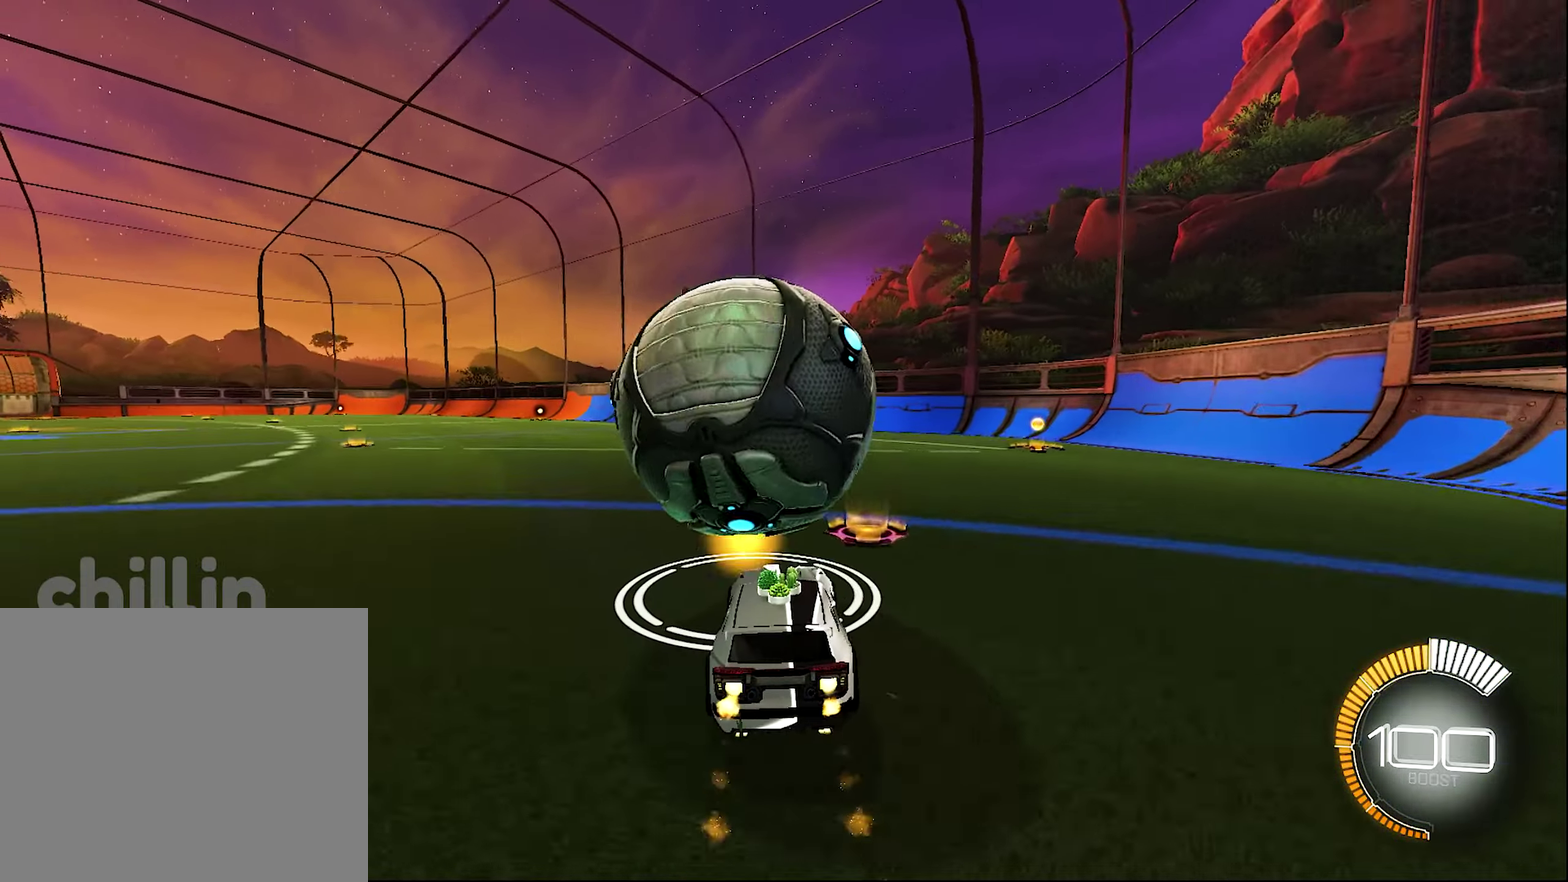
{"buttons": ["R2"], "left_stick": "center", "right_stick": "center", "events": [[167, "B", "up"]]}
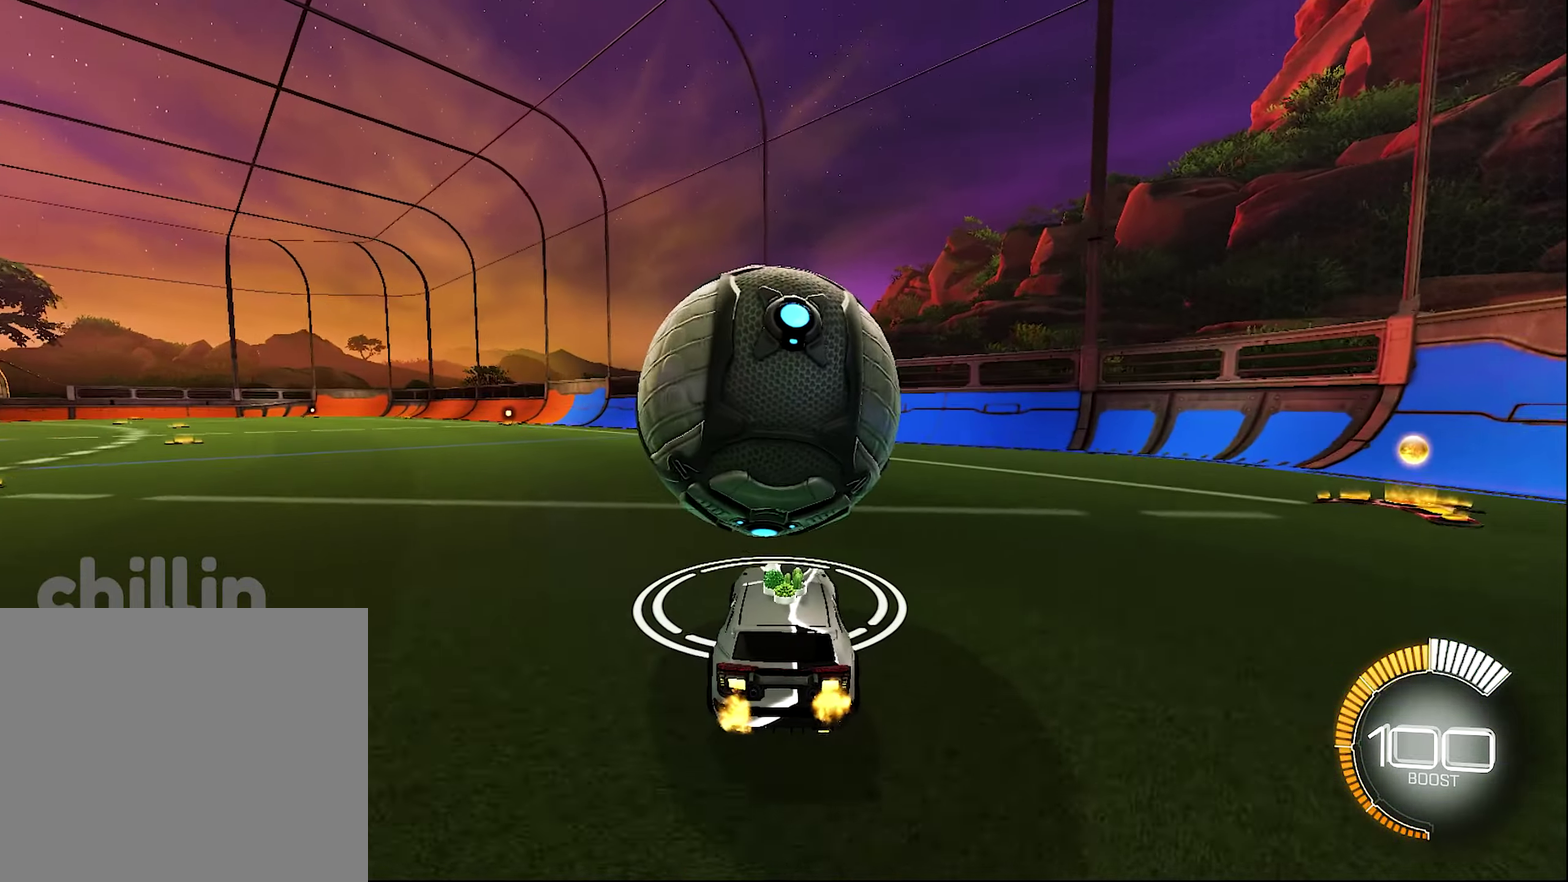
{"buttons": [], "left_stick": "center", "right_stick": "center", "events": [[17, "Y", "down"], [134, "left_stick", "right"], [184, "Y", "up"], [300, "R2", "up"], [300, "left_stick", "center"]]}
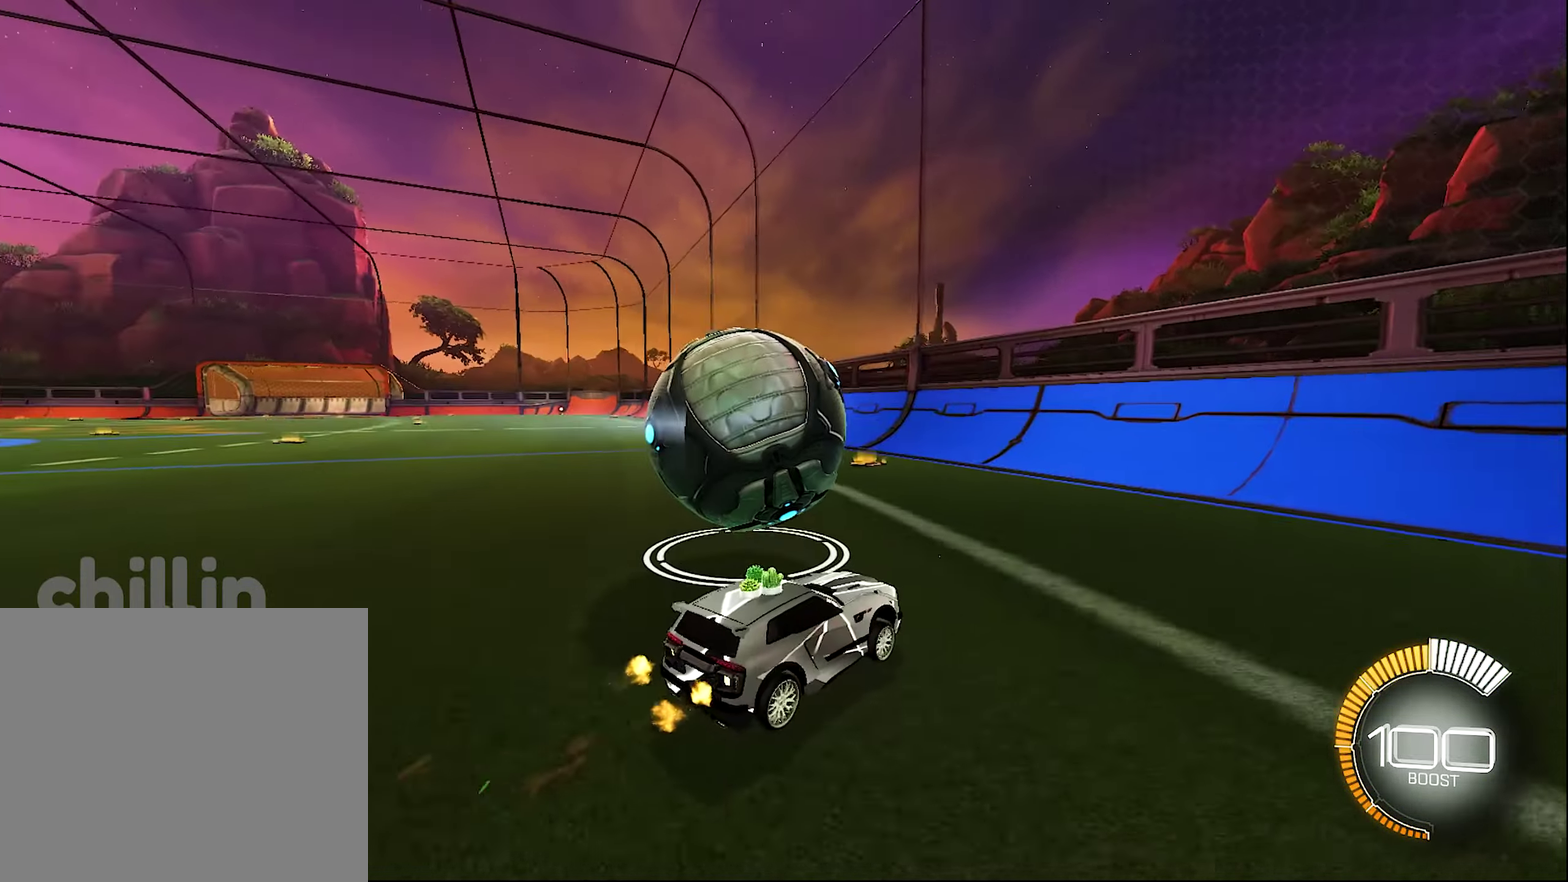
{"buttons": ["B", "R2"], "left_stick": "center", "right_stick": "center", "events": [[133, "left_stick", "left"], [183, "R2", "down"], [300, "left_stick", "center"], [416, "left_stick", "left"], [466, "B", "down"], [500, "left_stick", "center"]]}
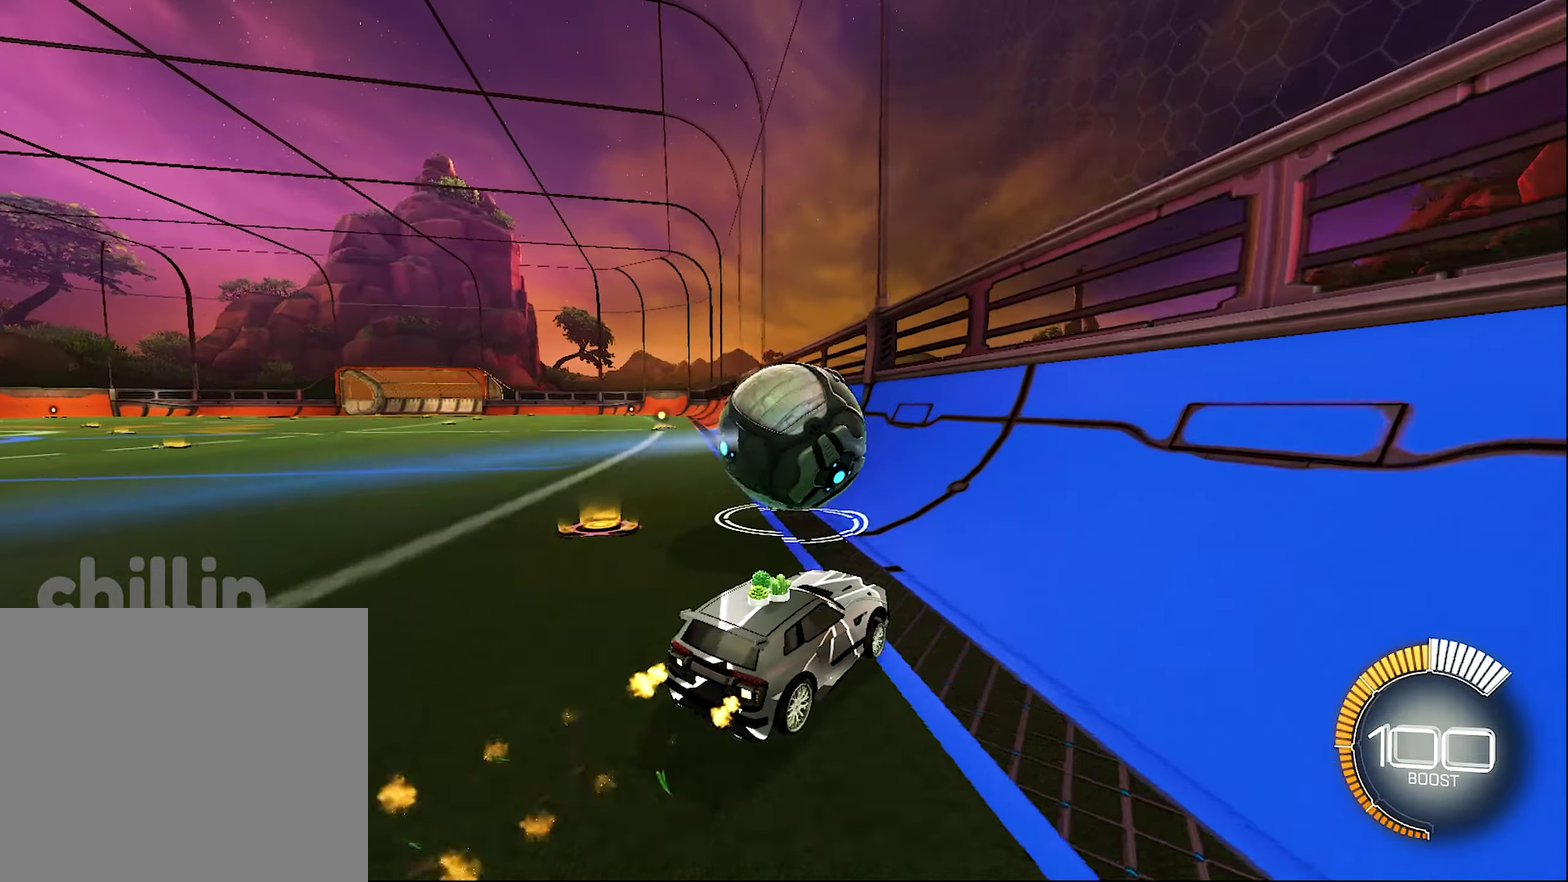
{"buttons": ["R2"], "left_stick": "left", "right_stick": "center", "events": [[100, "B", "up"], [166, "B", "down"], [383, "left_stick", "left"], [500, "B", "up"]]}
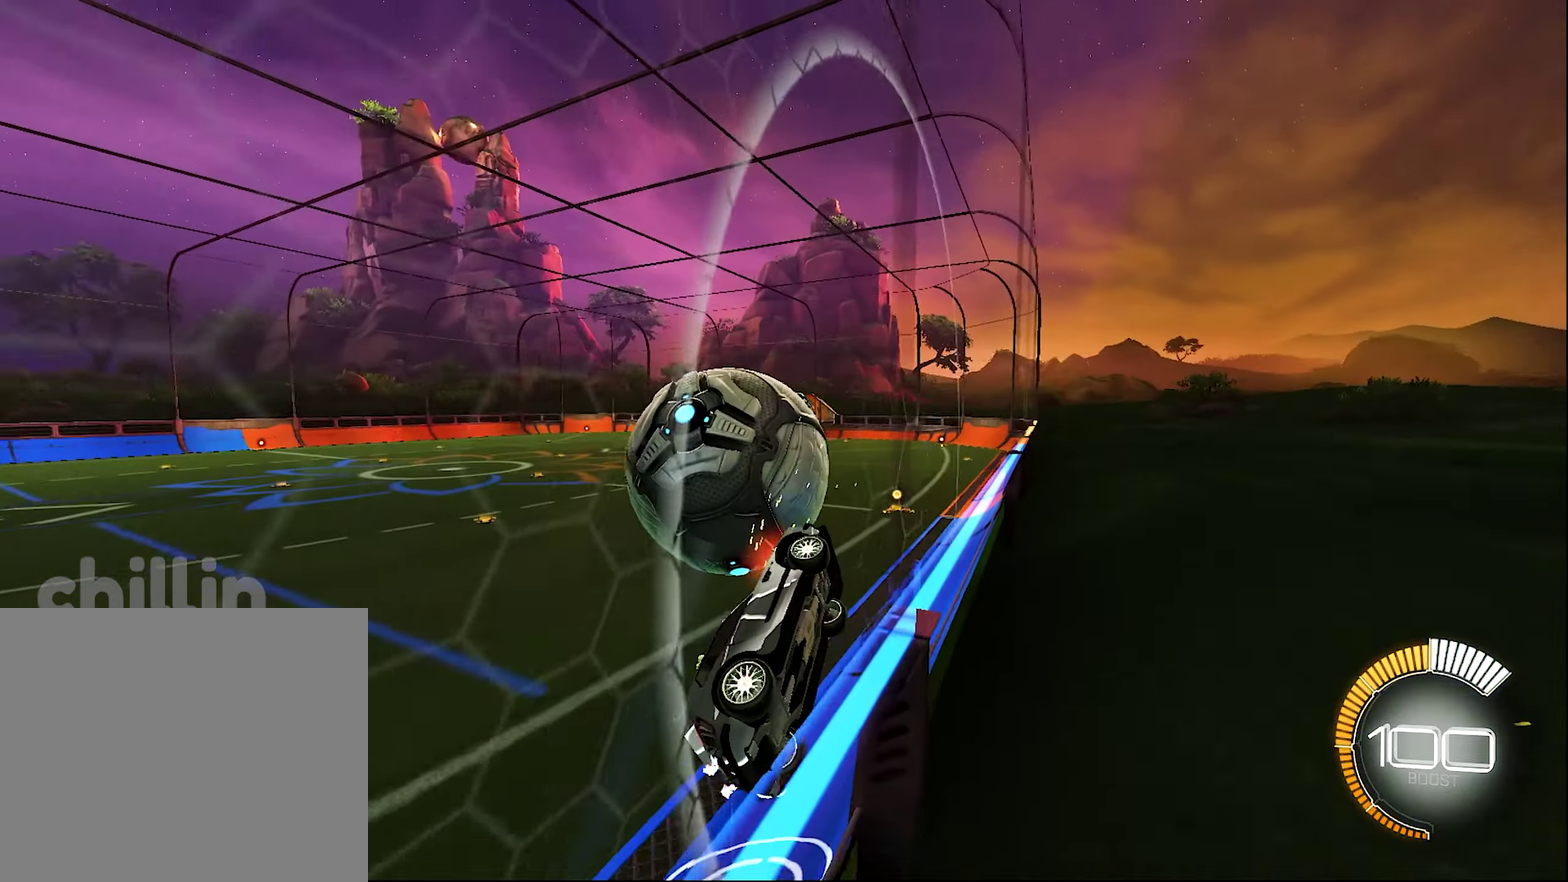
{"buttons": ["R2"], "left_stick": "center", "right_stick": "center", "events": [[16, "R1", "down"], [83, "A", "down"], [83, "left_stick", "center"], [233, "A", "up"], [233, "left_stick", "down"], [333, "R1", "up"], [416, "left_stick", "center"]]}
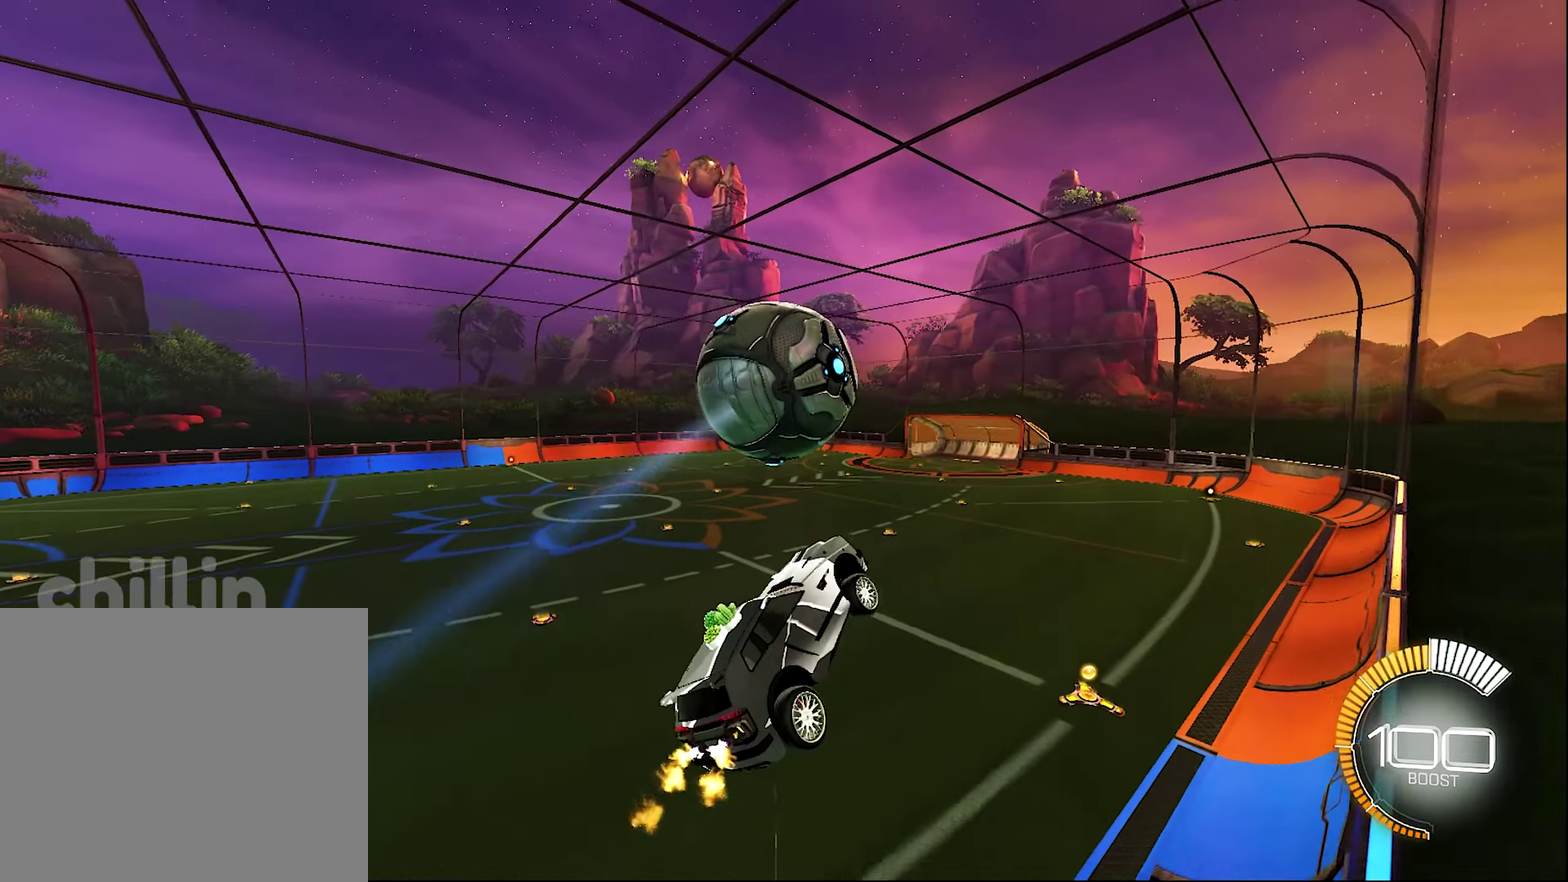
{"buttons": ["B", "R2"], "left_stick": "center", "right_stick": "center", "events": [[50, "left_stick", "left"], [83, "B", "down"], [133, "L1", "down"], [166, "left_stick", "center"], [200, "L1", "up"], [233, "left_stick", "down-right"], [350, "left_stick", "center"]]}
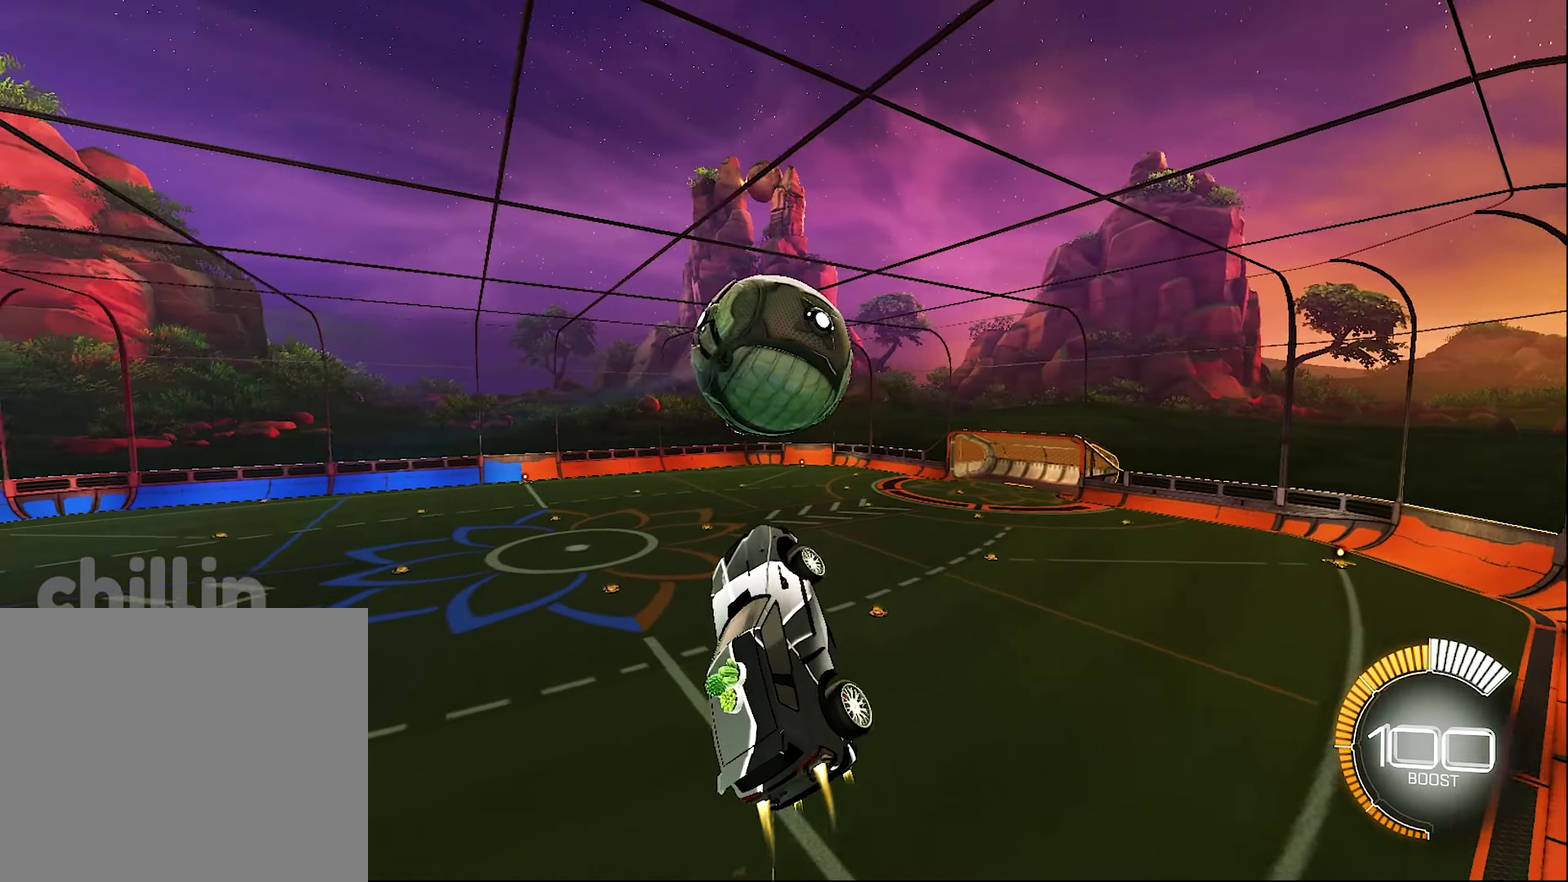
{"buttons": ["B", "R1", "R2"], "left_stick": "up-right", "right_stick": "center", "events": [[16, "left_stick", "up-left"], [166, "left_stick", "center"], [333, "left_stick", "up-left"], [383, "R1", "down"], [383, "left_stick", "up"], [433, "left_stick", "up-right"]]}
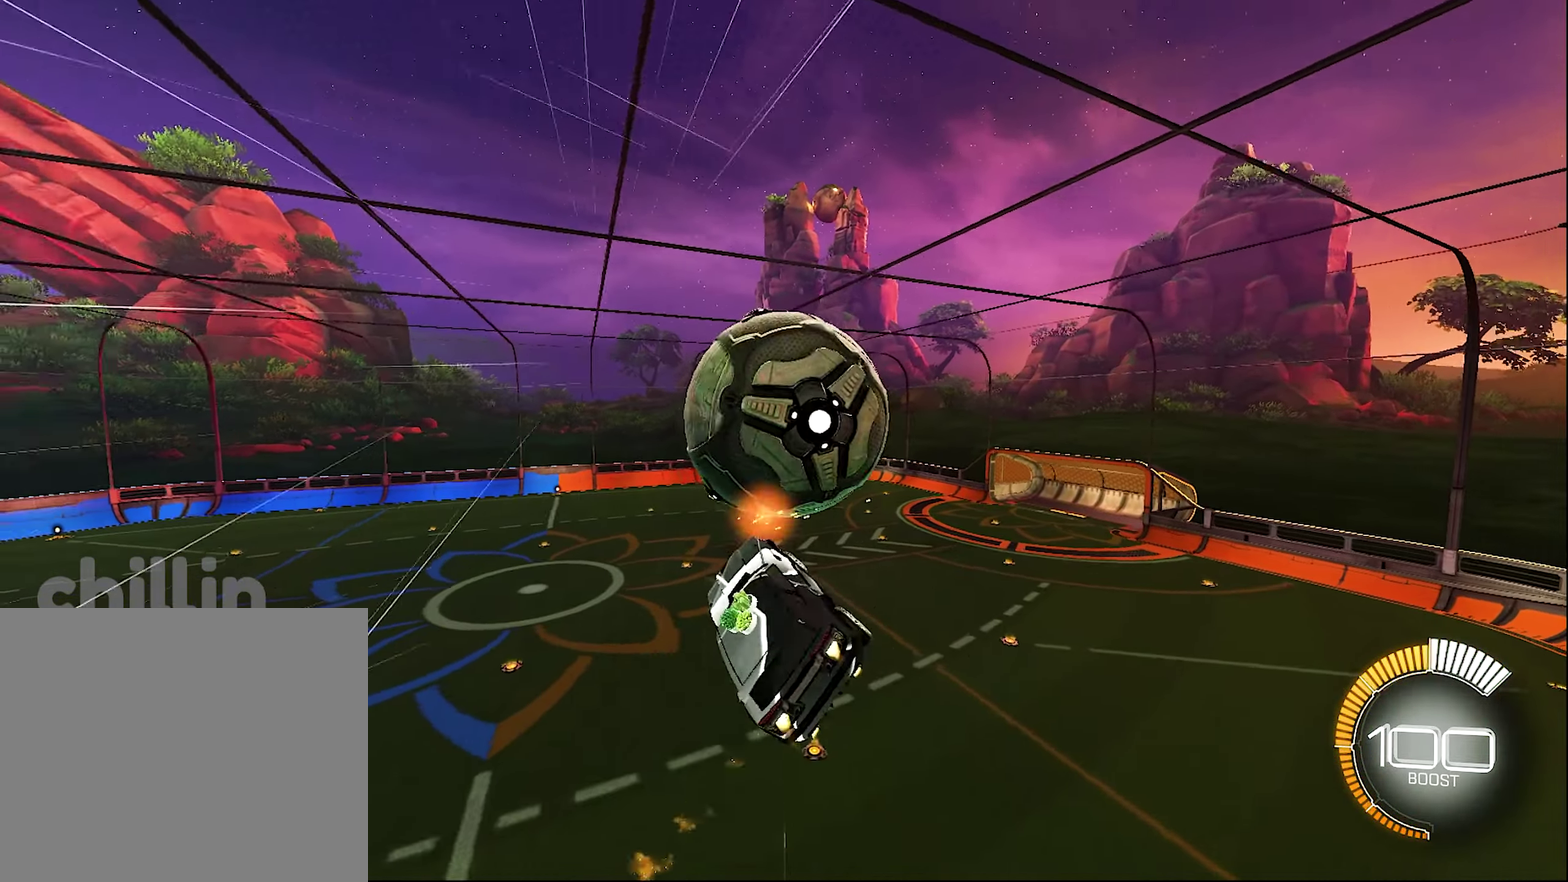
{"buttons": ["B", "L1", "R2"], "left_stick": "up-right", "right_stick": "center", "events": [[50, "R1", "up"], [50, "left_stick", "right"], [133, "left_stick", "down-right"], [200, "B", "up"], [350, "L1", "down"], [350, "left_stick", "up-right"], [383, "B", "down"]]}
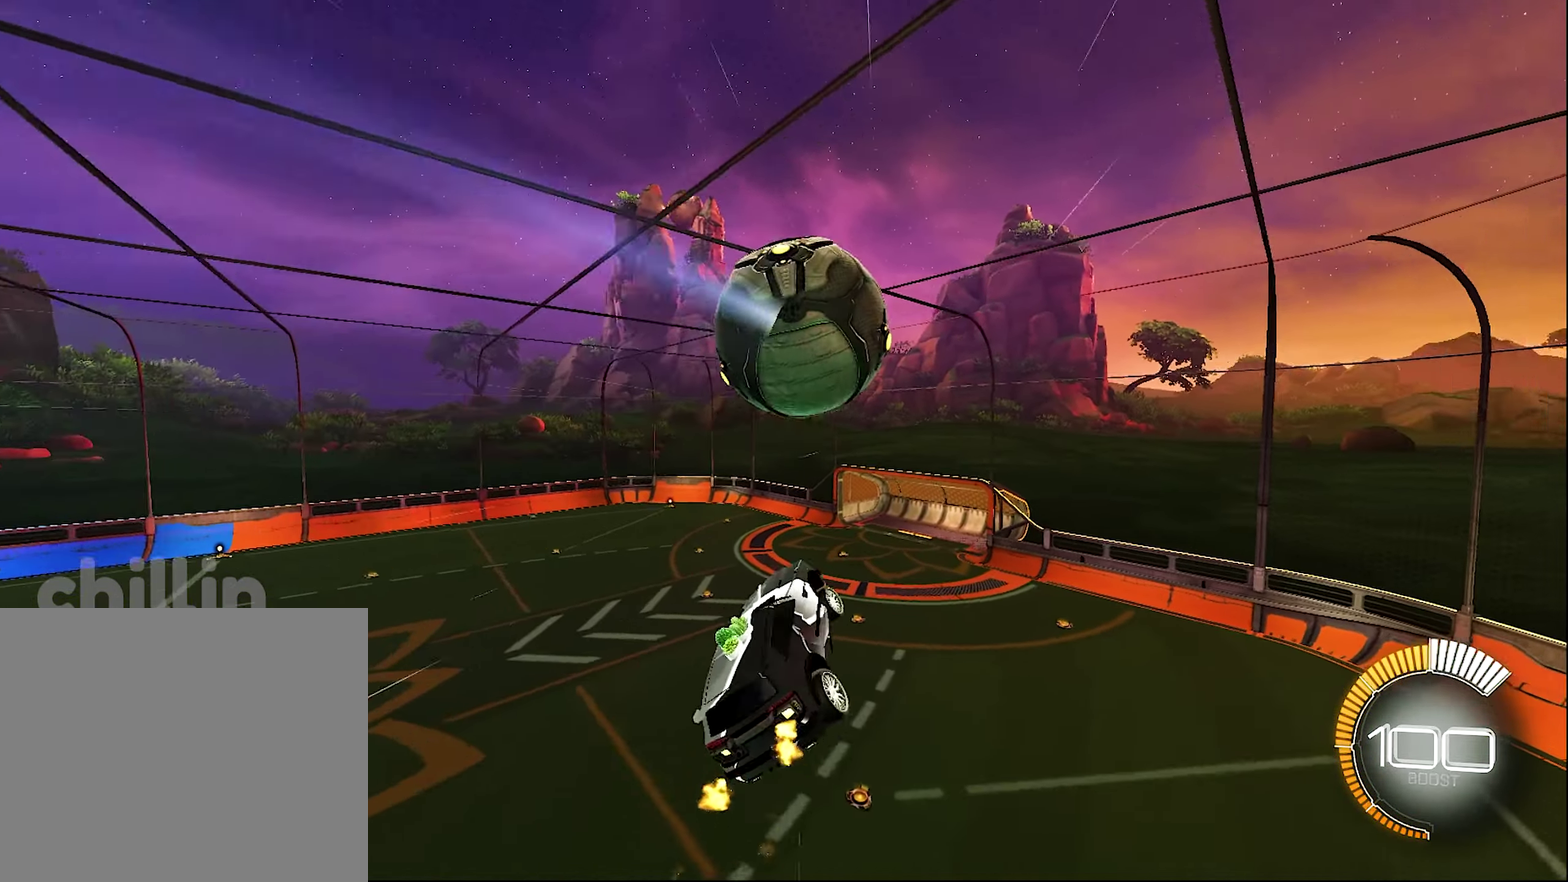
{"buttons": ["B", "L1", "R2"], "left_stick": "center", "right_stick": "center", "events": [[16, "B", "up"], [83, "B", "down"], [233, "left_stick", "center"]]}